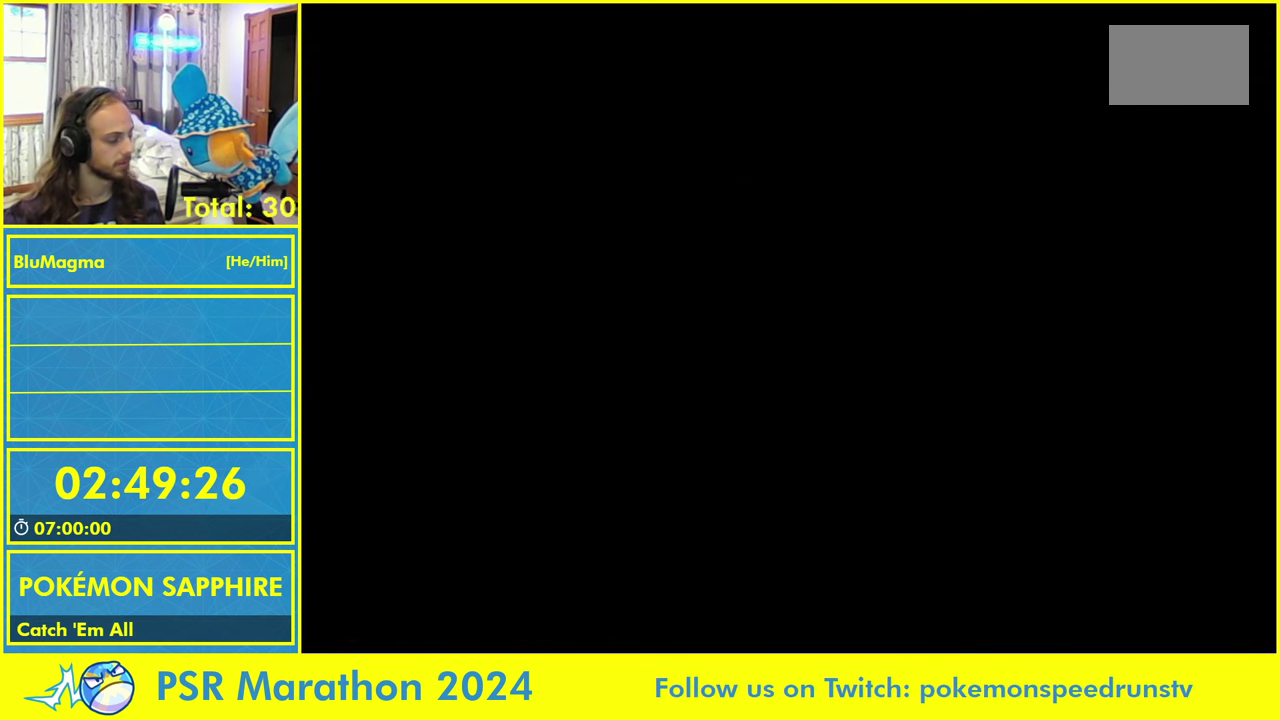
Gameplay with a controller (Nintendo layout); each line is a JSON object with the inputs held at the frame after it (dt_ms = milliseconds from this image to that frame). "events" lists button and stick changes between this image and that frame as [ms after this image, input, new state], when the widget could be followed in between. Not read: L2 L3 R3 X Y left_stick right_stick.
{"dt_ms": 500, "buttons": ["DPAD_RIGHT"], "events": []}
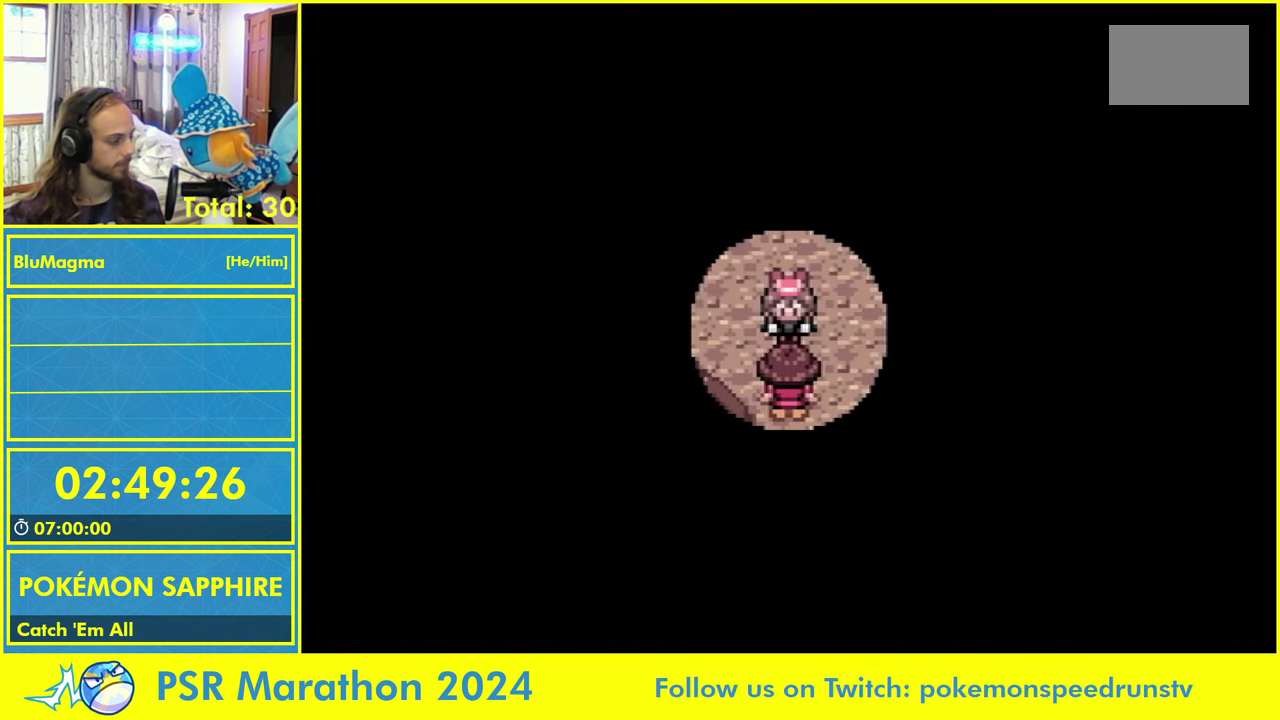
{"dt_ms": 500, "buttons": ["DPAD_DOWN"], "events": [[316, "DPAD_DOWN", "down"], [350, "DPAD_RIGHT", "up"]]}
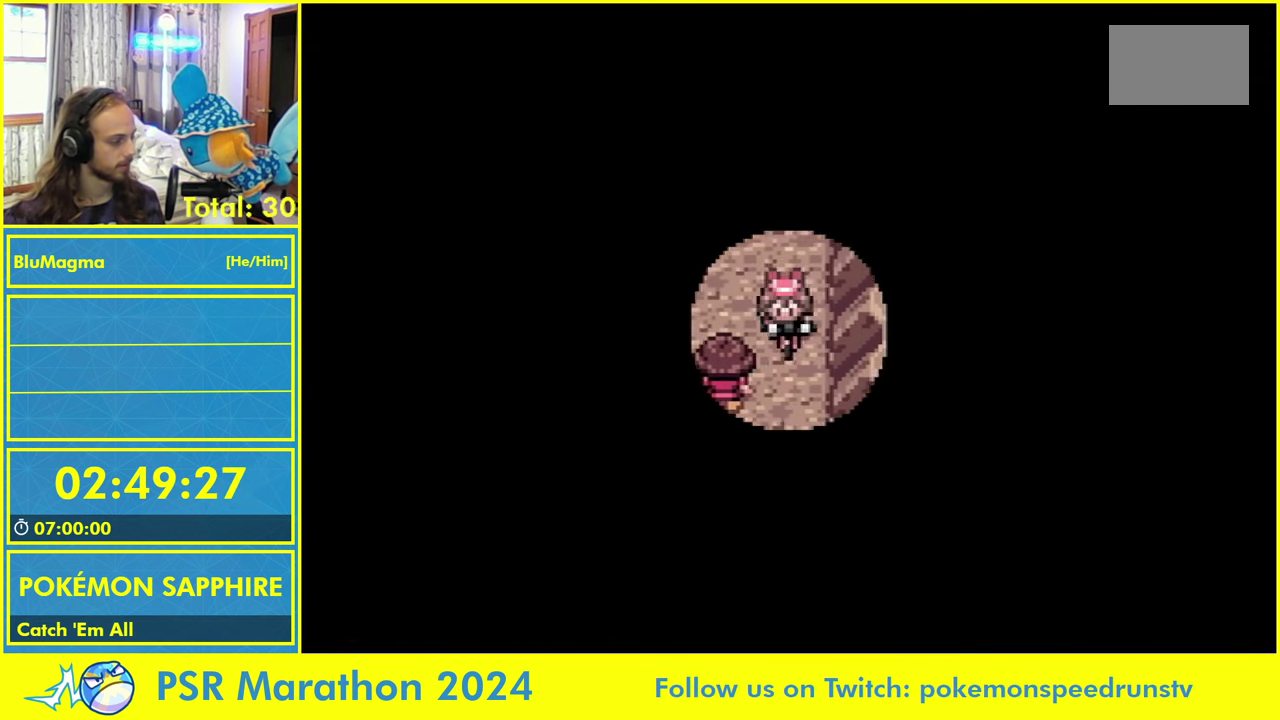
{"dt_ms": 500, "buttons": ["DPAD_RIGHT"], "events": [[283, "DPAD_RIGHT", "down"], [300, "DPAD_DOWN", "up"]]}
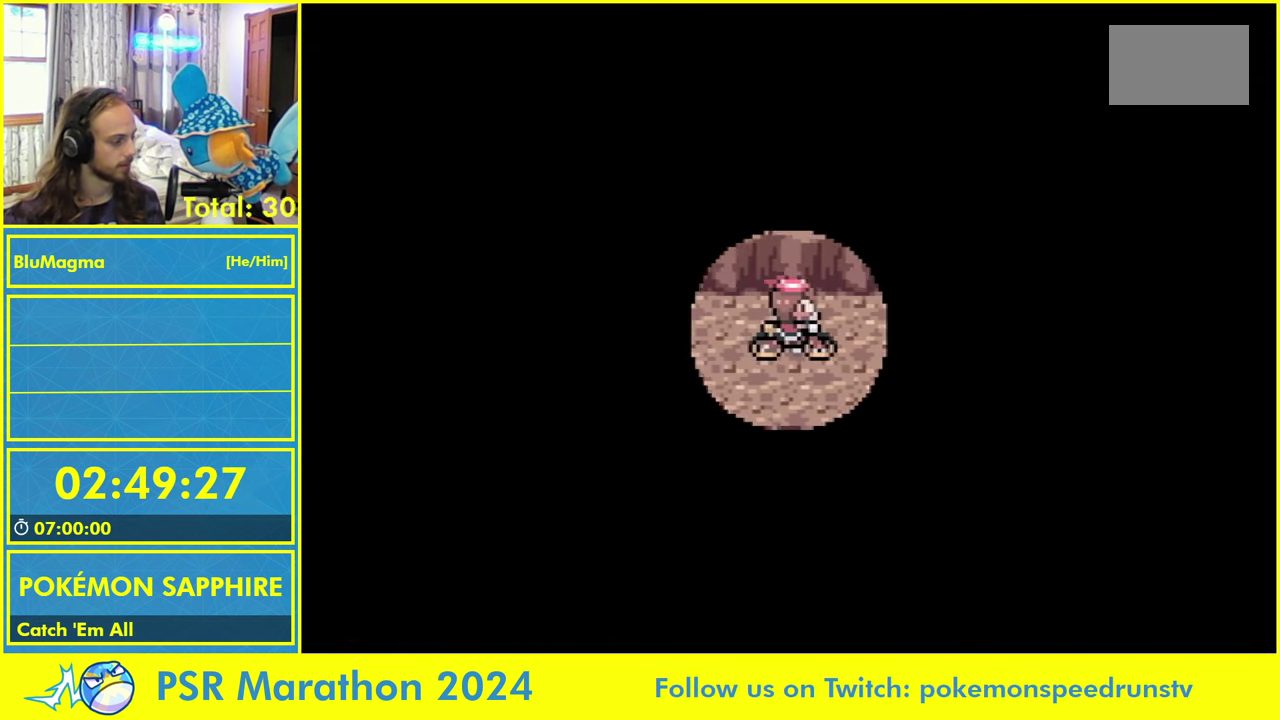
{"dt_ms": 1000, "buttons": ["DPAD_RIGHT"], "events": [[133, "DPAD_UP", "down"], [166, "DPAD_RIGHT", "up"], [333, "DPAD_RIGHT", "down"], [366, "DPAD_UP", "up"]]}